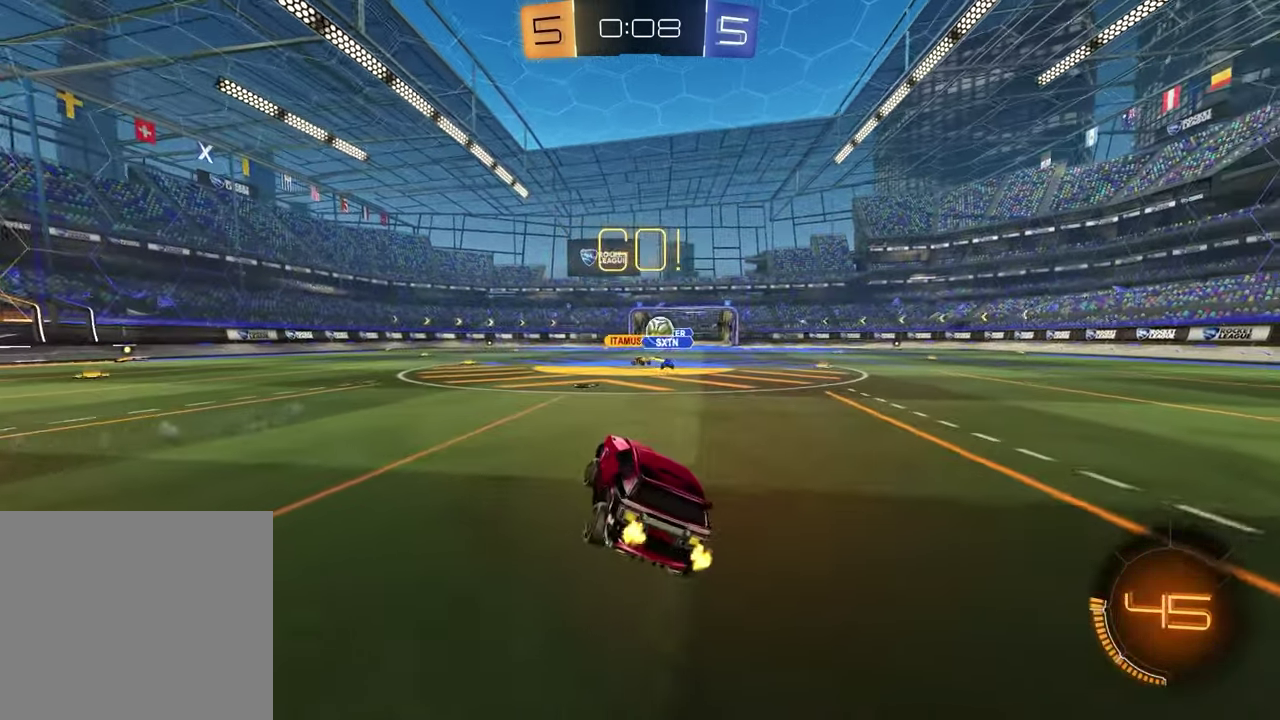
Gameplay with a controller (PlayStation layout); each line is a JSON object with the inputs held at the frame after it. "events" lists button and stick changes between this image and that frame as [ms after this image, input, new state], when the widget could be followed in between. Not read: L1 R1.
{"buttons": ["R2"], "left_stick": "up-right", "right_stick": "center", "events": [[433, "left_stick", "right"], [483, "left_stick", "up-right"]]}
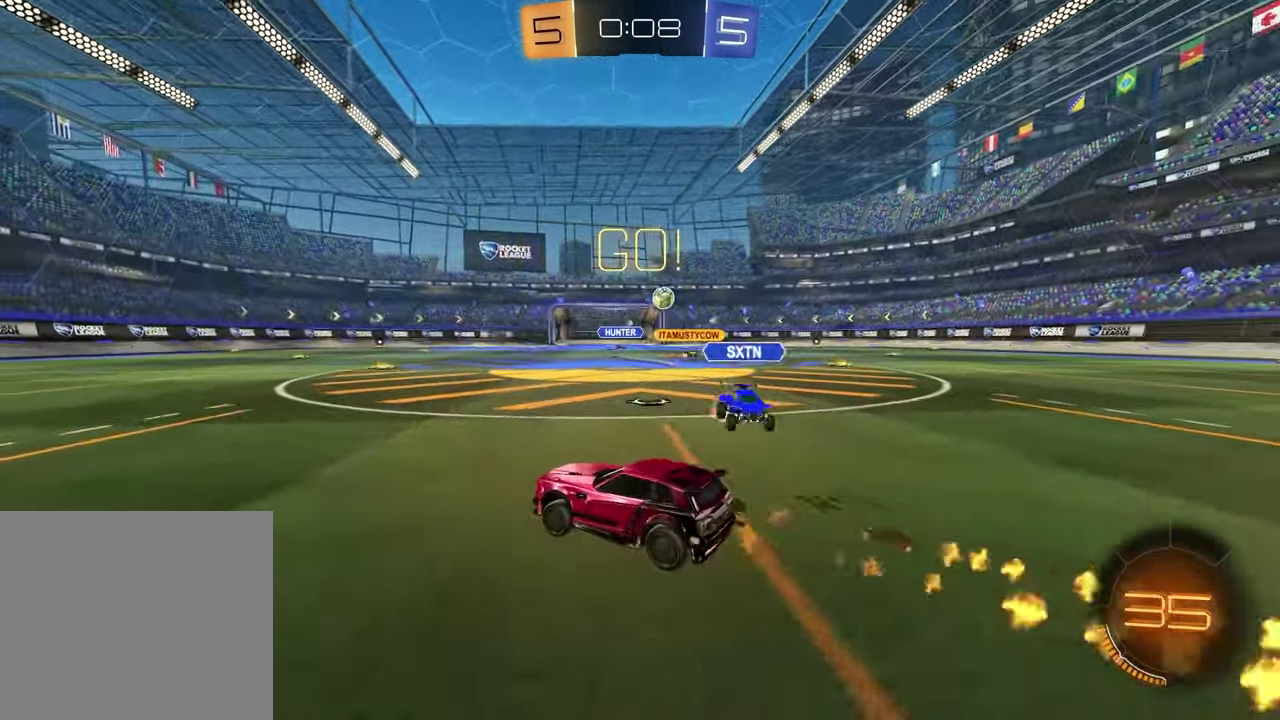
{"buttons": ["R2"], "left_stick": "center", "right_stick": "center", "events": [[67, "left_stick", "right"], [483, "left_stick", "center"]]}
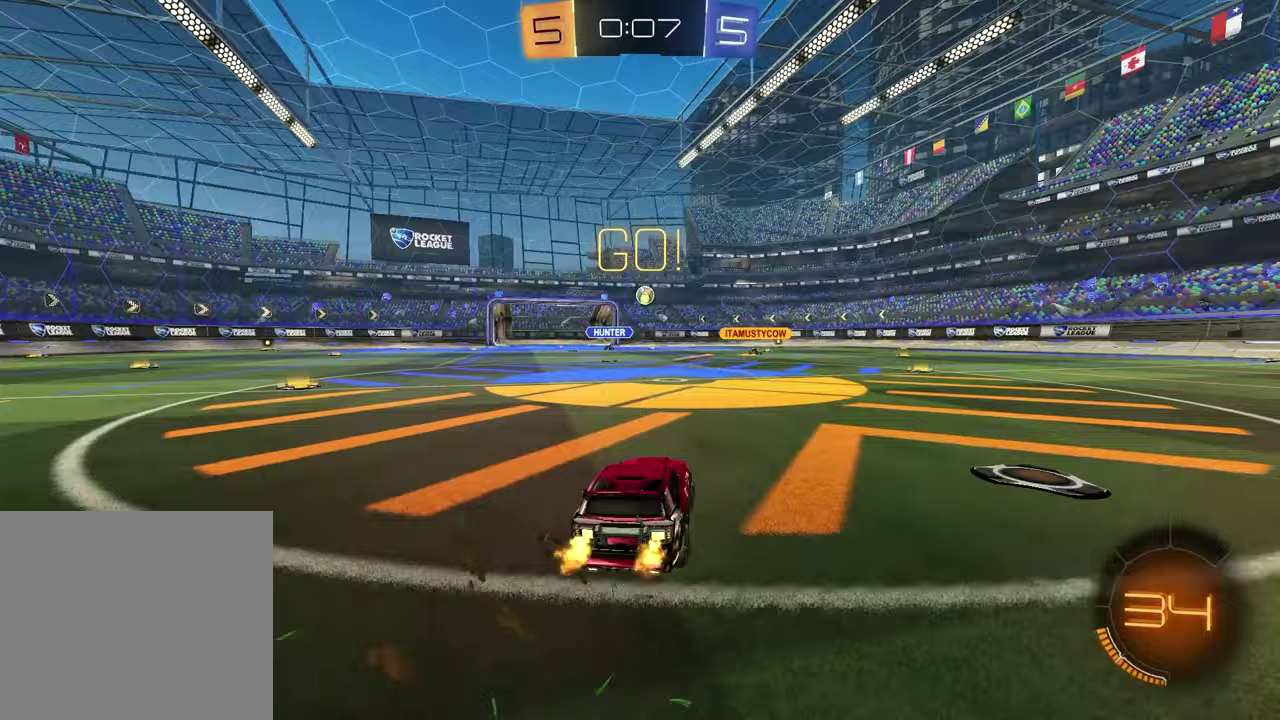
{"buttons": ["R2"], "left_stick": "center", "right_stick": "center", "events": [[83, "left_stick", "right"], [350, "left_stick", "center"]]}
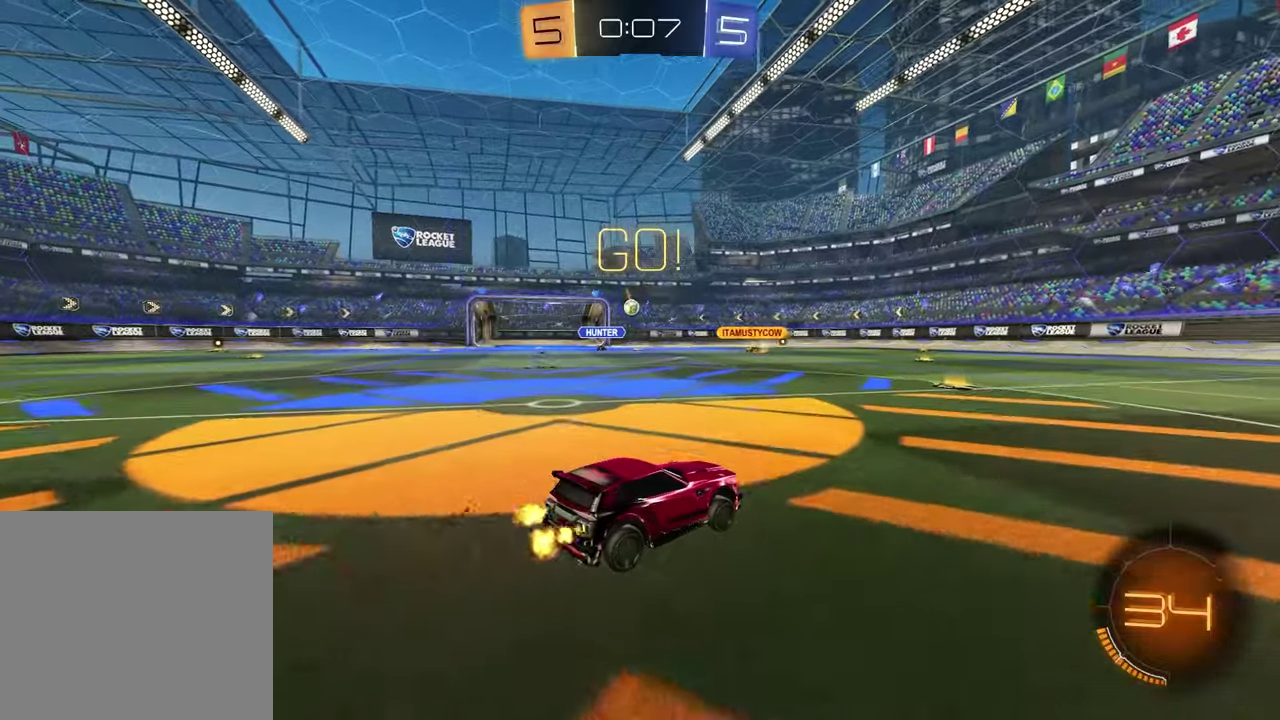
{"buttons": ["R2"], "left_stick": "left", "right_stick": "center", "events": [[417, "left_stick", "left"]]}
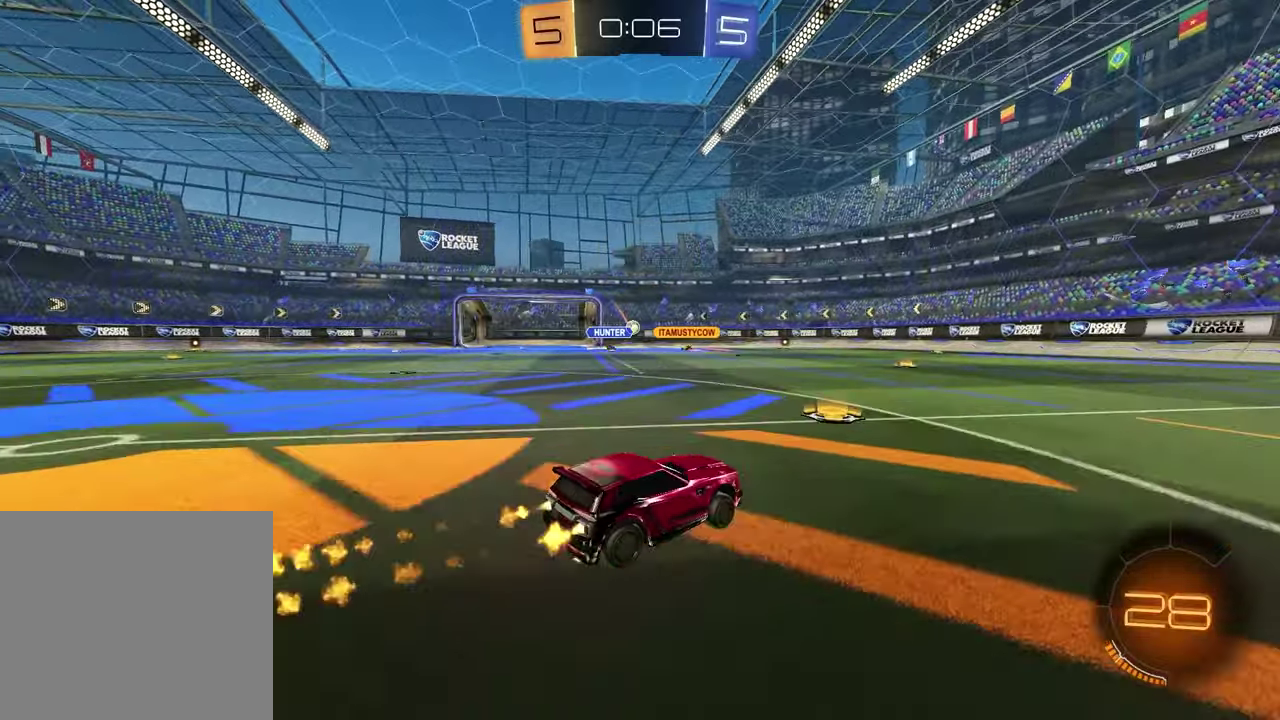
{"buttons": ["R2"], "left_stick": "left", "right_stick": "center", "events": [[367, "left_stick", "center"], [467, "left_stick", "left"]]}
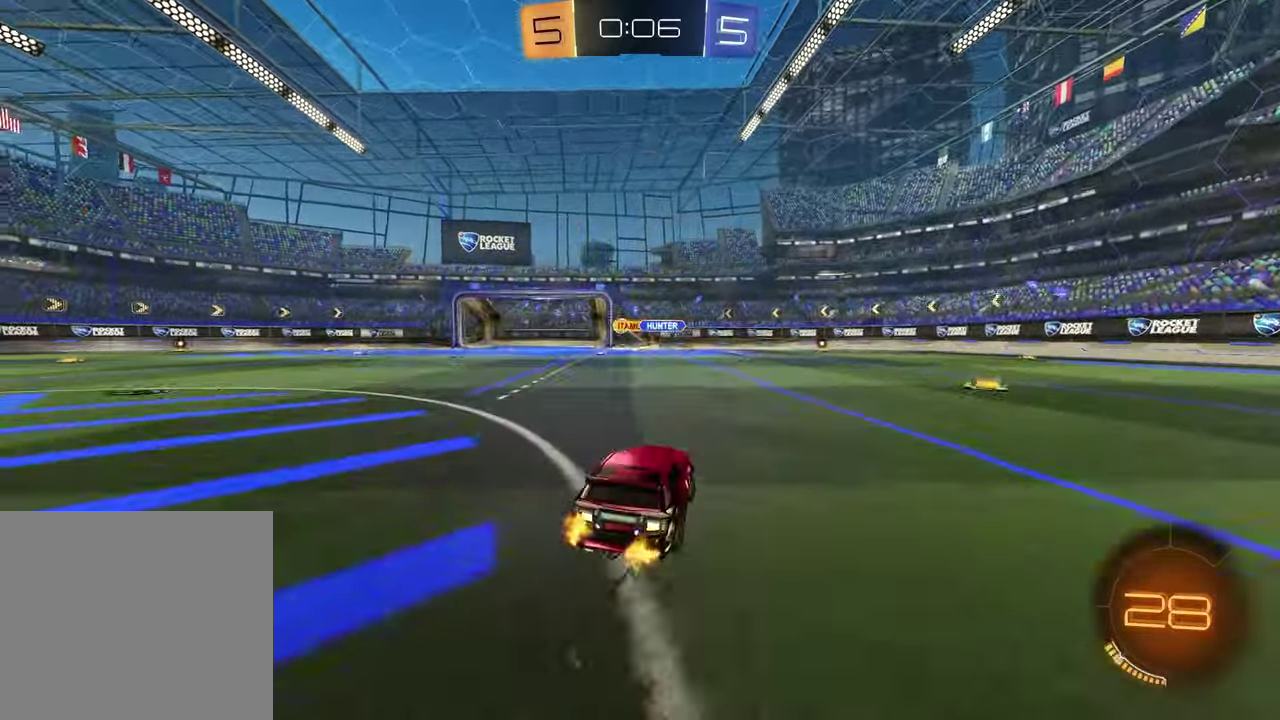
{"buttons": ["R2"], "left_stick": "left", "right_stick": "center", "events": []}
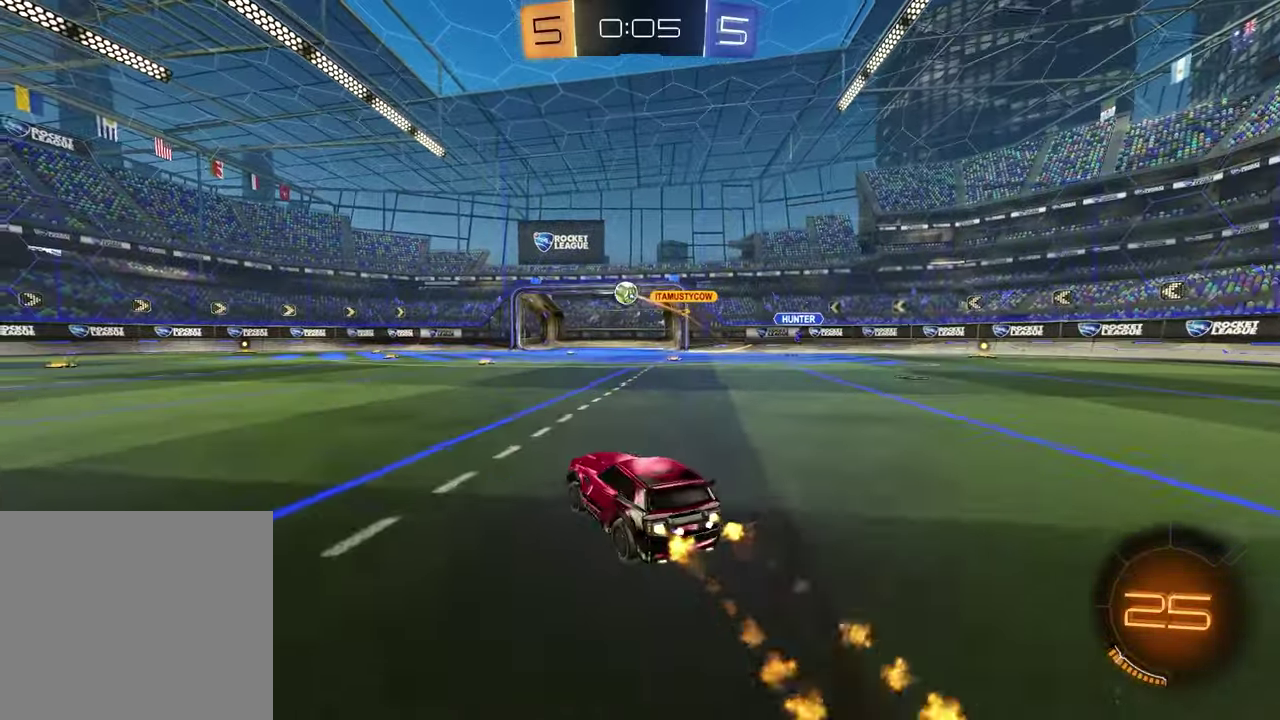
{"buttons": ["CROSS", "R2"], "left_stick": "down-right", "right_stick": "center", "events": [[233, "left_stick", "center"], [383, "left_stick", "down-right"], [400, "CROSS", "down"]]}
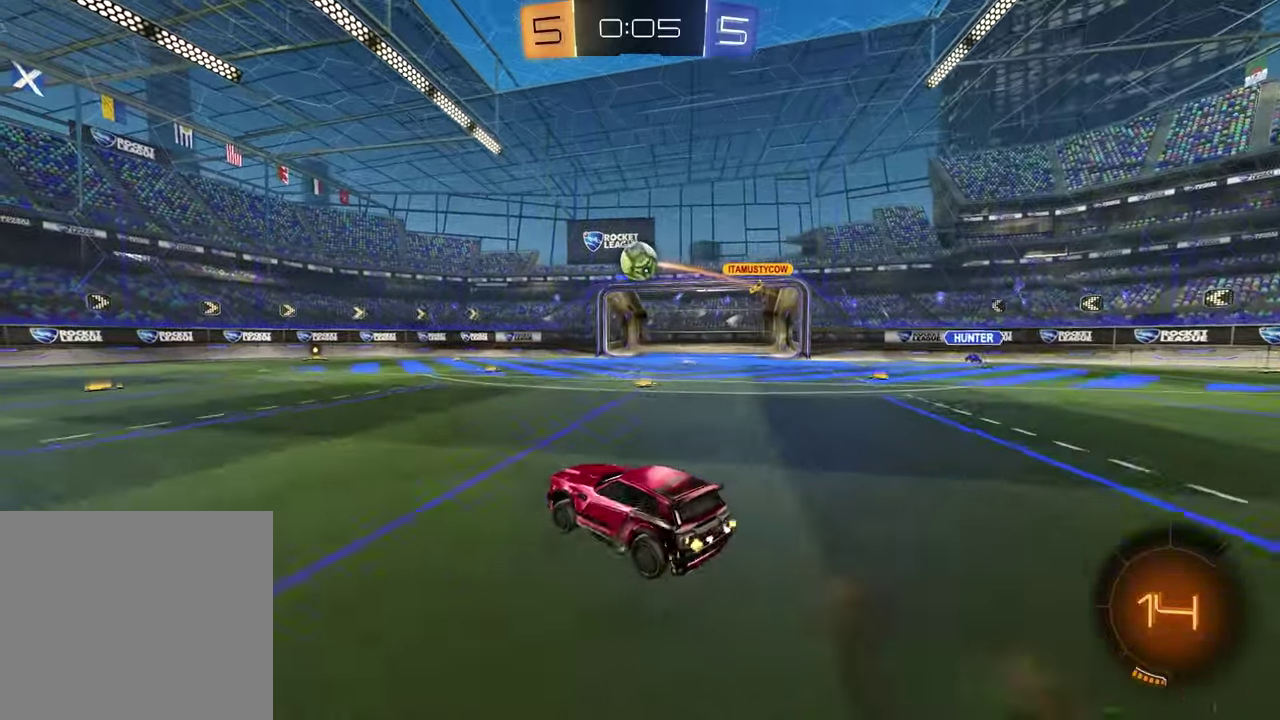
{"buttons": ["R2"], "left_stick": "up-right", "right_stick": "center", "events": [[133, "CROSS", "up"], [183, "left_stick", "left"], [483, "left_stick", "up-right"]]}
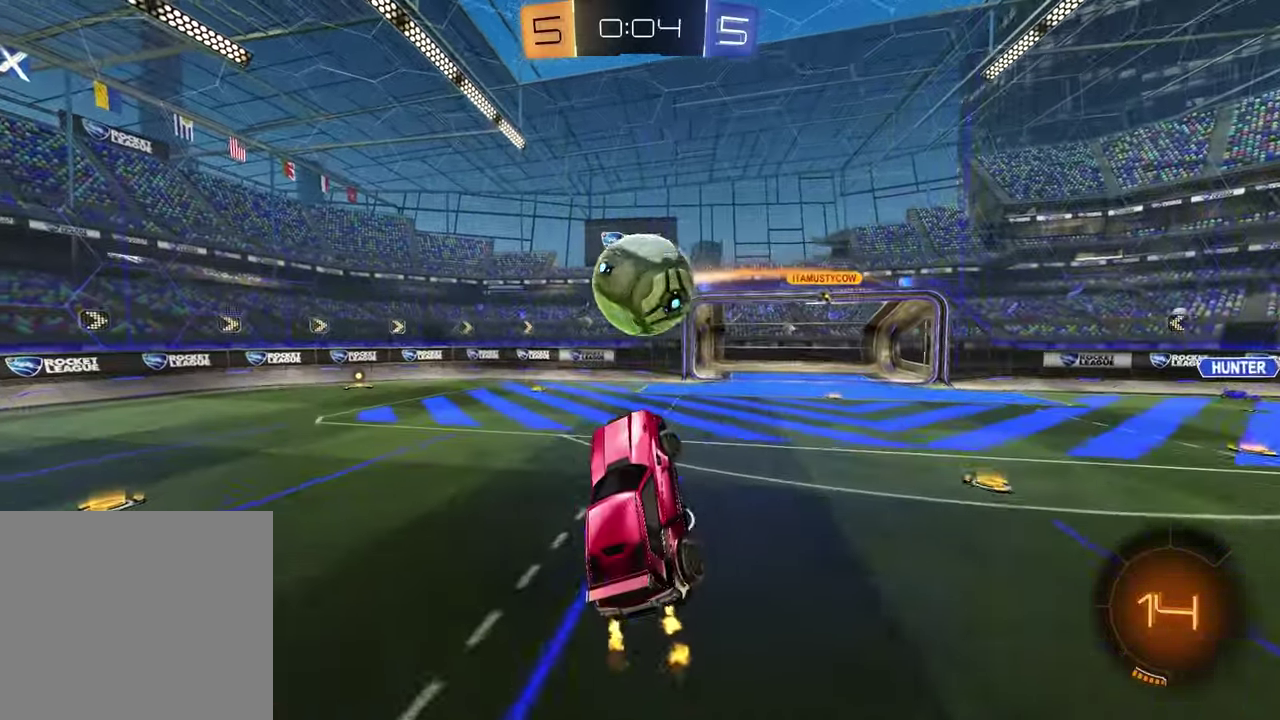
{"buttons": ["SQUARE", "R2"], "left_stick": "up-left", "right_stick": "center"}
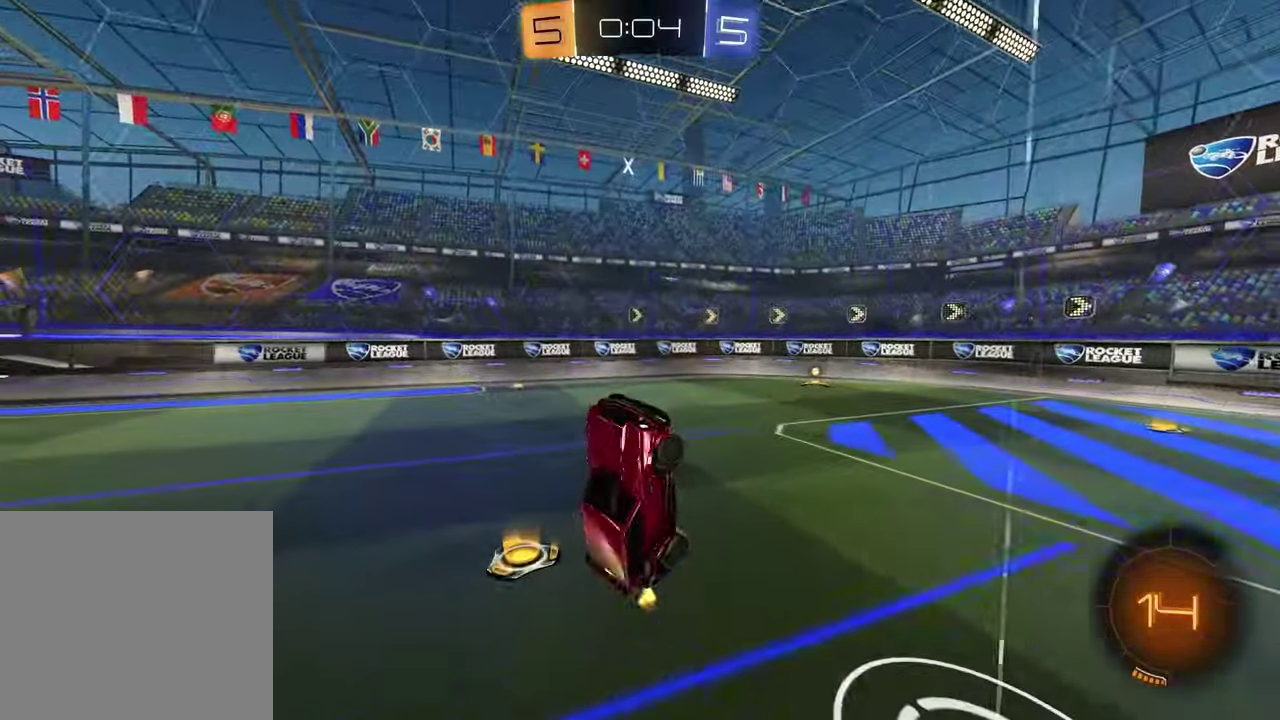
{"buttons": ["R2"], "left_stick": "left", "right_stick": "center", "events": [[67, "SQUARE", "up"], [217, "TRIANGLE", "down"], [317, "TRIANGLE", "up"], [400, "left_stick", "center"], [450, "left_stick", "left"]]}
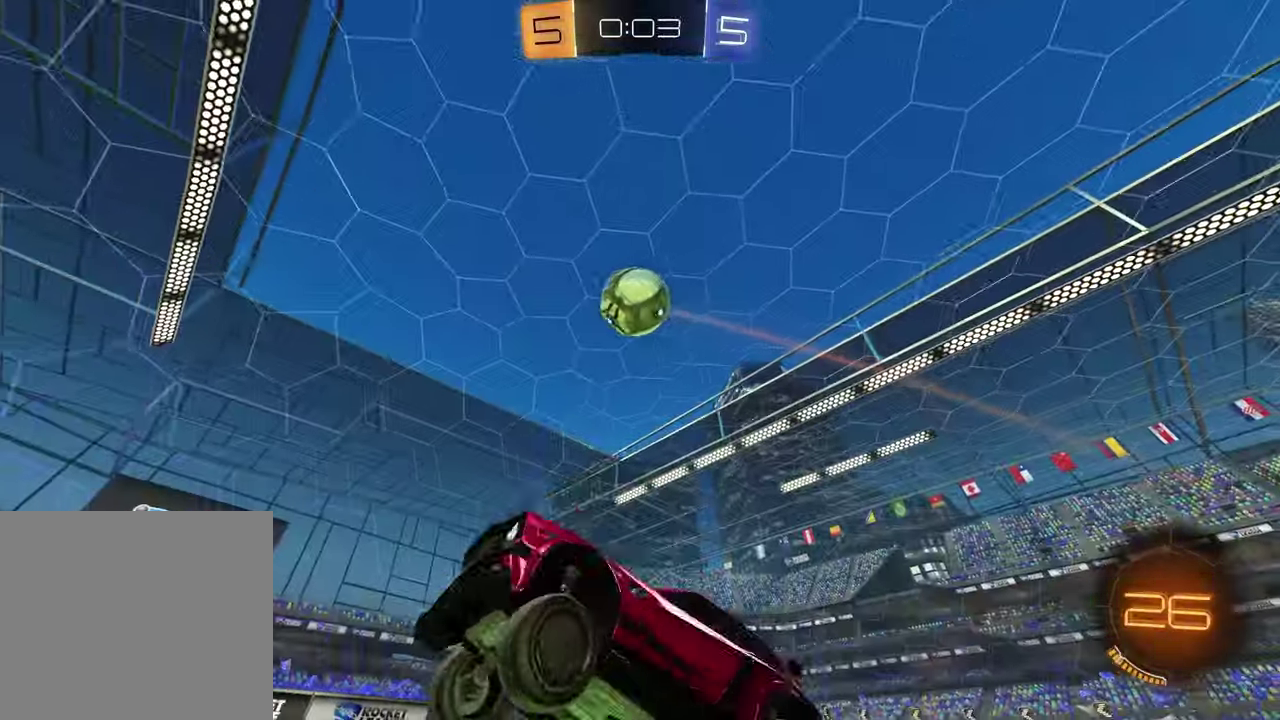
{"buttons": [], "left_stick": "right", "right_stick": "center", "events": [[50, "TRIANGLE", "down"], [150, "TRIANGLE", "up"], [300, "TRIANGLE", "down"], [317, "left_stick", "down-right"], [400, "TRIANGLE", "up"], [400, "left_stick", "right"], [417, "R2", "up"]]}
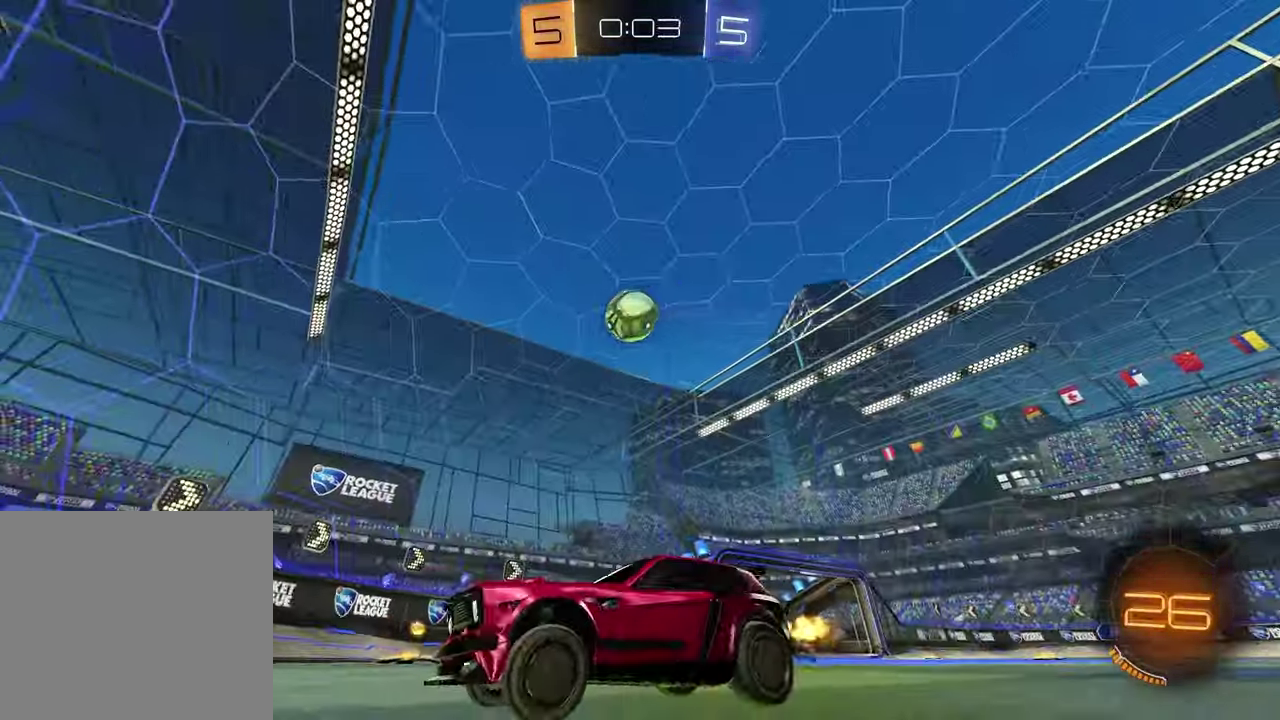
{"buttons": ["L2"], "left_stick": "right", "right_stick": "center", "events": [[50, "R2", "down"], [483, "L2", "down"], [500, "R2", "up"]]}
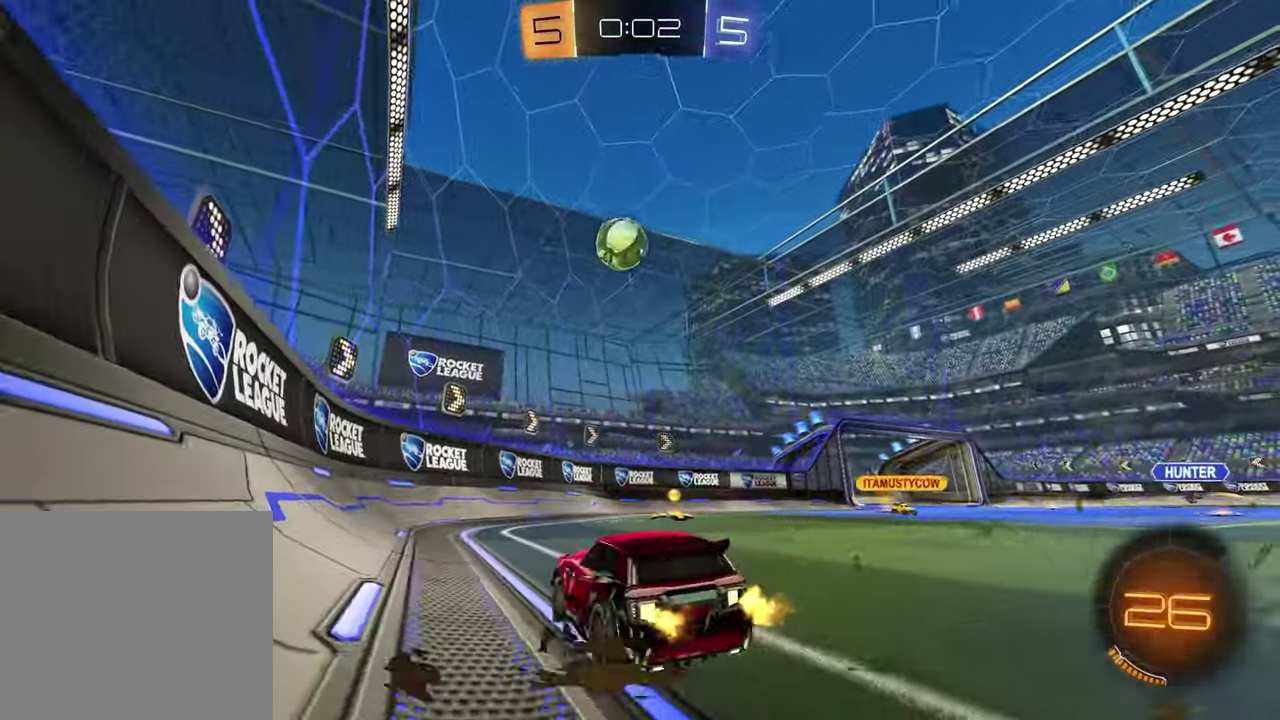
{"buttons": ["R2"], "left_stick": "center", "right_stick": "center", "events": [[83, "R2", "down"], [117, "L2", "up"], [233, "left_stick", "center"], [350, "left_stick", "up-right"], [433, "left_stick", "center"]]}
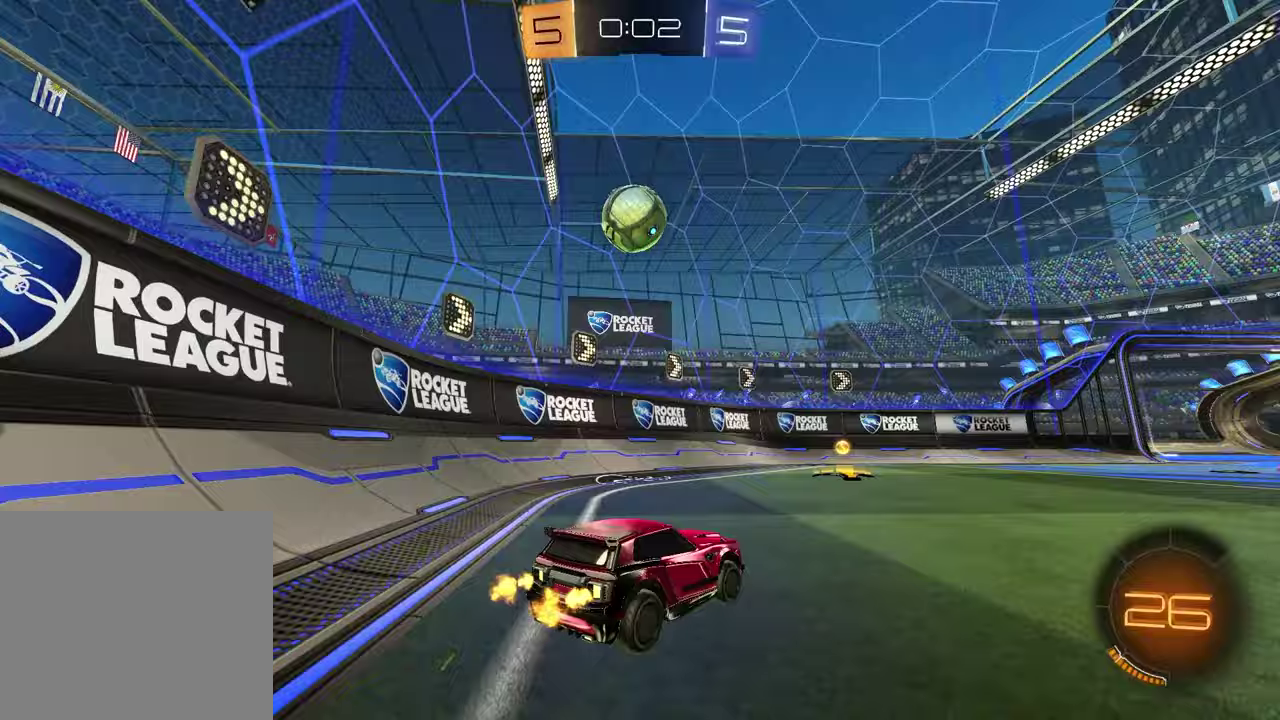
{"buttons": ["R2"], "left_stick": "up", "right_stick": "center", "events": [[50, "left_stick", "down-left"], [100, "CROSS", "down"], [133, "left_stick", "down"], [250, "left_stick", "down-left"], [283, "CROSS", "up"], [383, "left_stick", "center"], [433, "left_stick", "up-right"], [500, "left_stick", "up"]]}
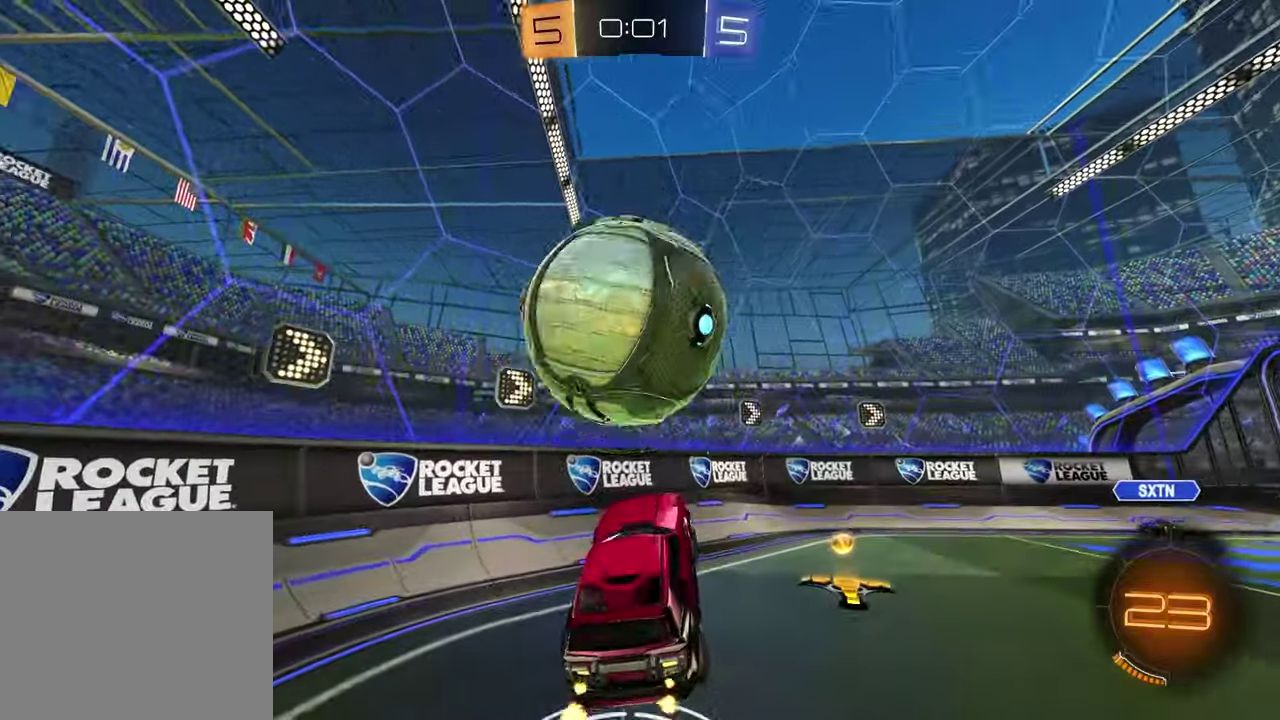
{"buttons": [], "left_stick": "down", "right_stick": "center", "events": [[33, "CROSS", "down"], [50, "left_stick", "up-left"], [133, "left_stick", "down"], [183, "CROSS", "up"], [350, "TRIANGLE", "down"], [467, "TRIANGLE", "up"], [500, "R2", "up"]]}
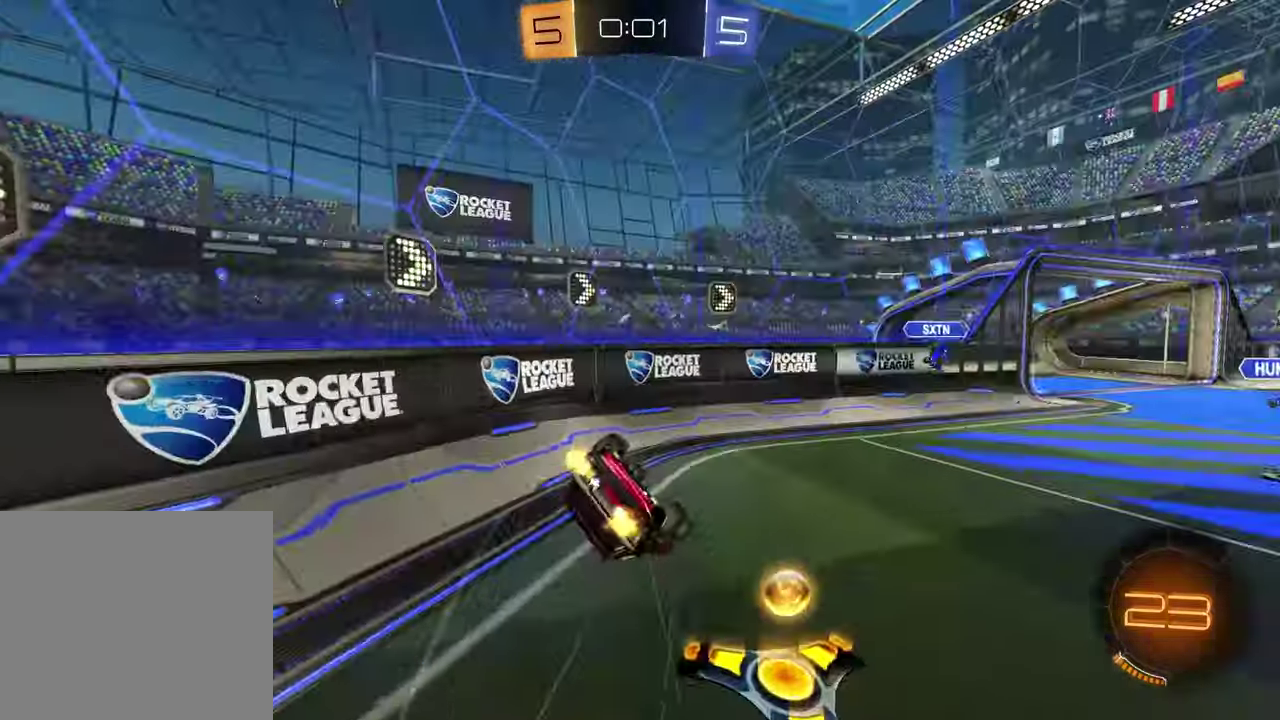
{"buttons": ["R2"], "left_stick": "right", "right_stick": "center"}
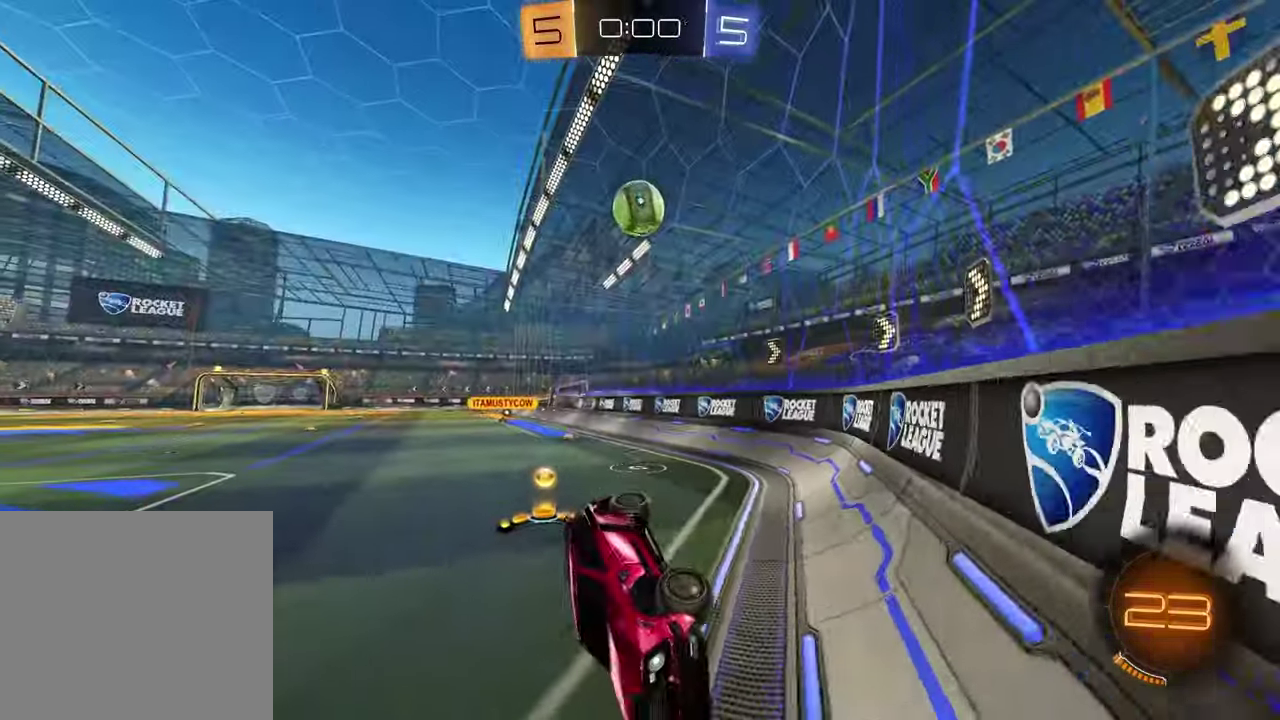
{"buttons": ["R2"], "left_stick": "right", "right_stick": "center", "events": []}
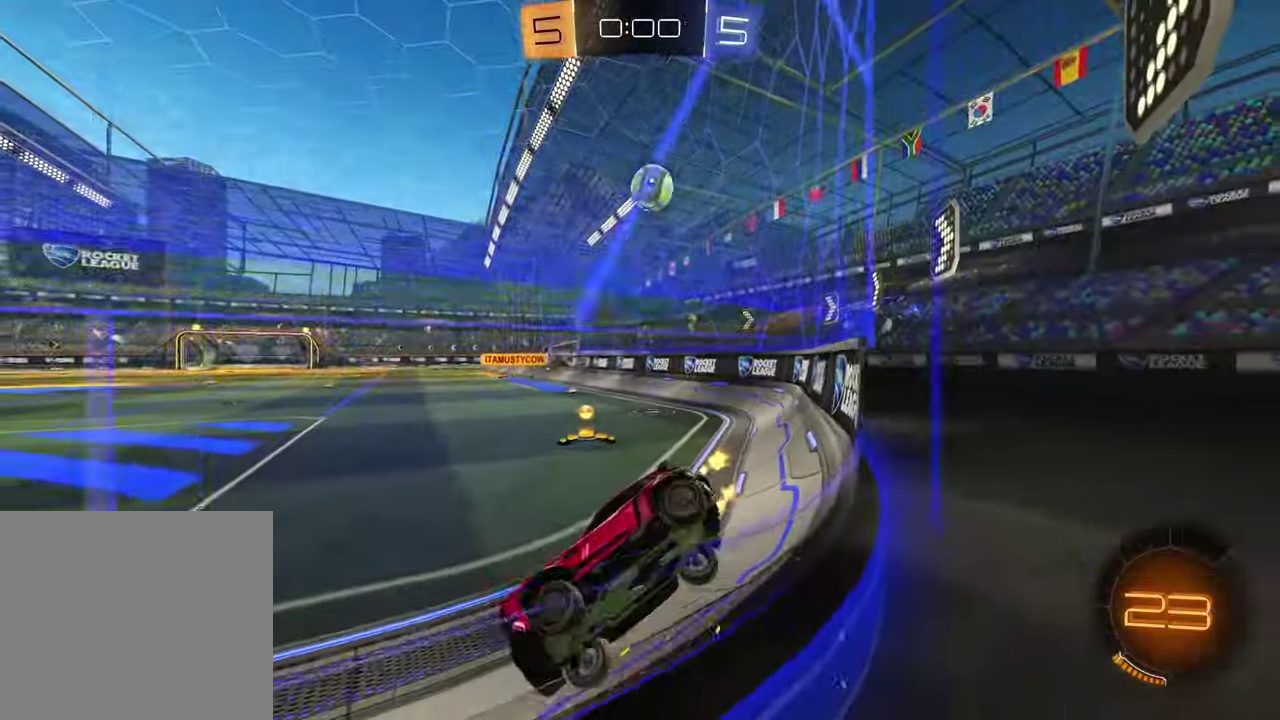
{"buttons": ["R2"], "left_stick": "right", "right_stick": "center", "events": []}
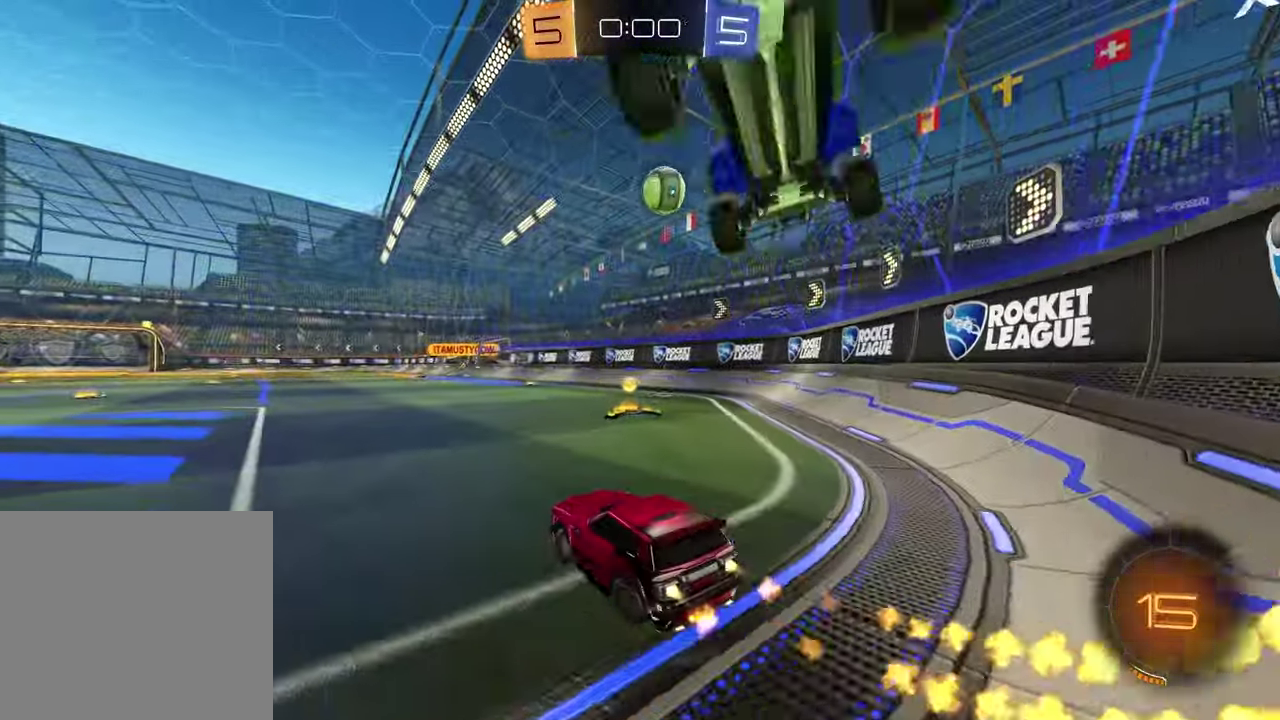
{"buttons": ["R2"], "left_stick": "left", "right_stick": "center", "events": [[217, "left_stick", "center"], [350, "left_stick", "up-right"], [500, "left_stick", "left"]]}
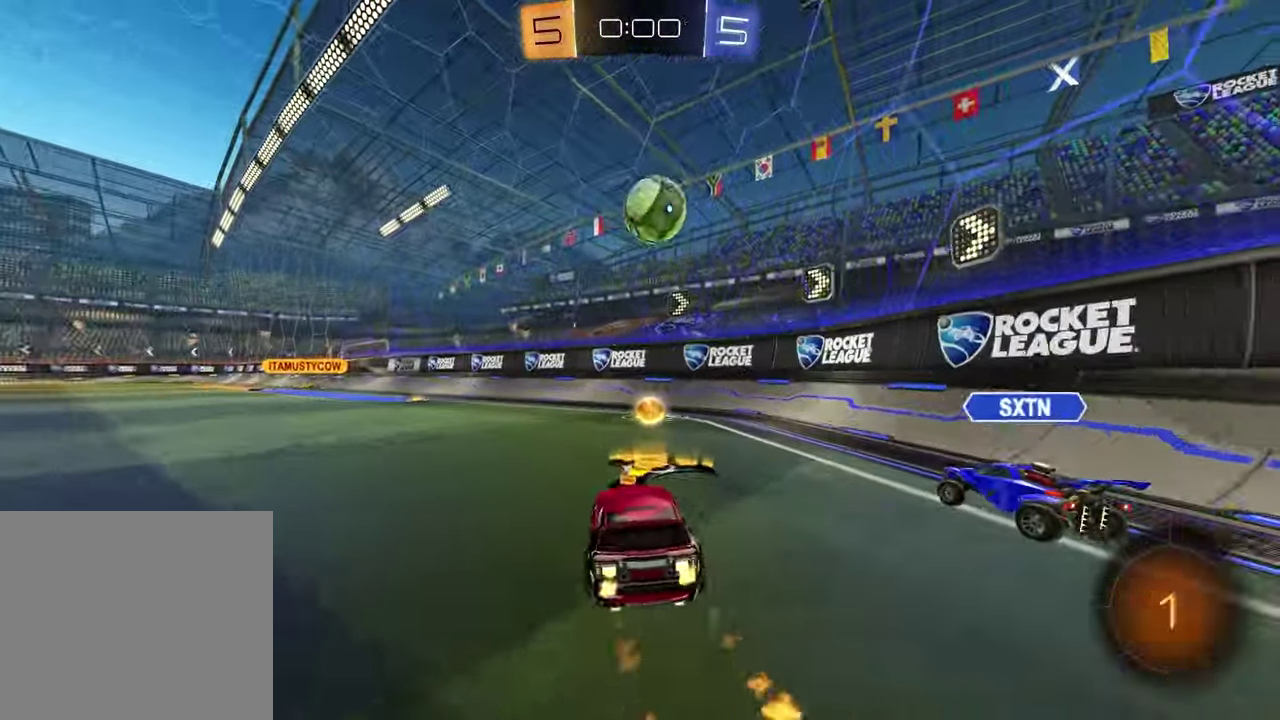
{"buttons": ["R2"], "left_stick": "down-left", "right_stick": "center", "events": [[67, "CROSS", "down"], [167, "left_stick", "up-right"], [183, "CROSS", "up"], [250, "CROSS", "down"], [383, "CROSS", "up"], [383, "left_stick", "center"], [467, "left_stick", "down-left"]]}
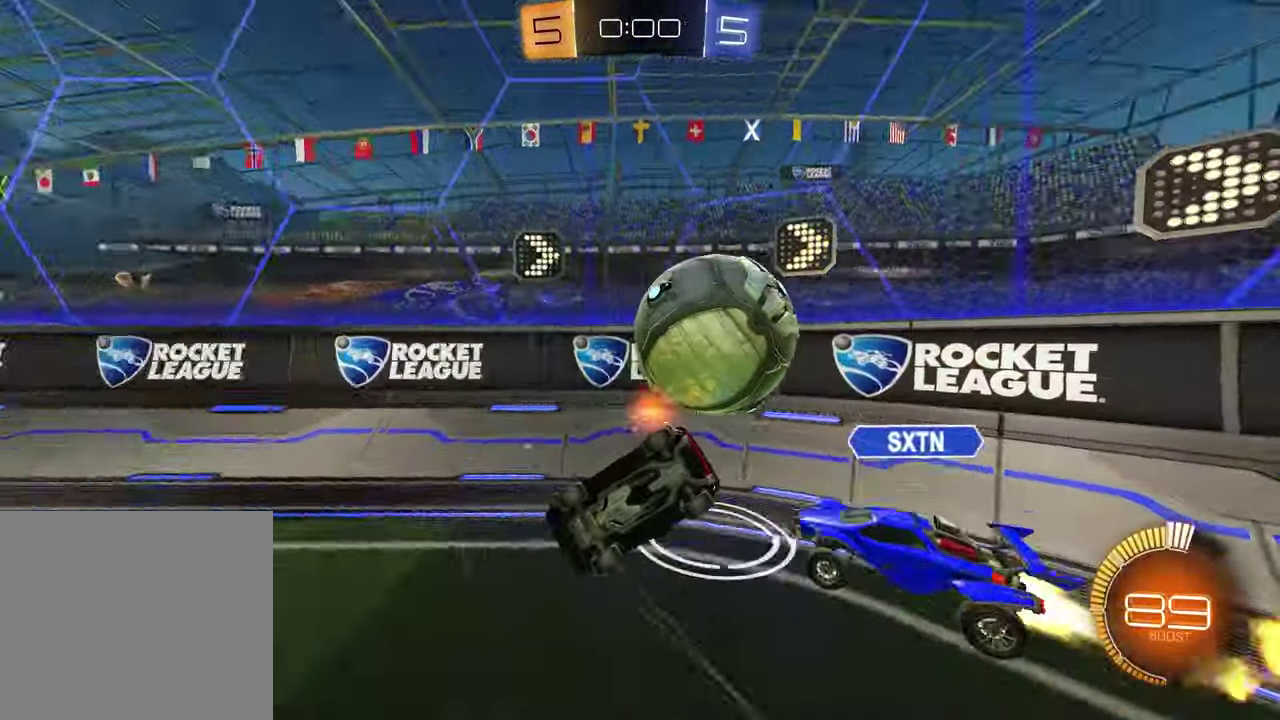
{"buttons": ["R2"], "left_stick": "center", "right_stick": "center", "events": [[17, "left_stick", "down"], [117, "SQUARE", "down"], [250, "left_stick", "down-right"], [317, "SQUARE", "up"], [417, "left_stick", "center"]]}
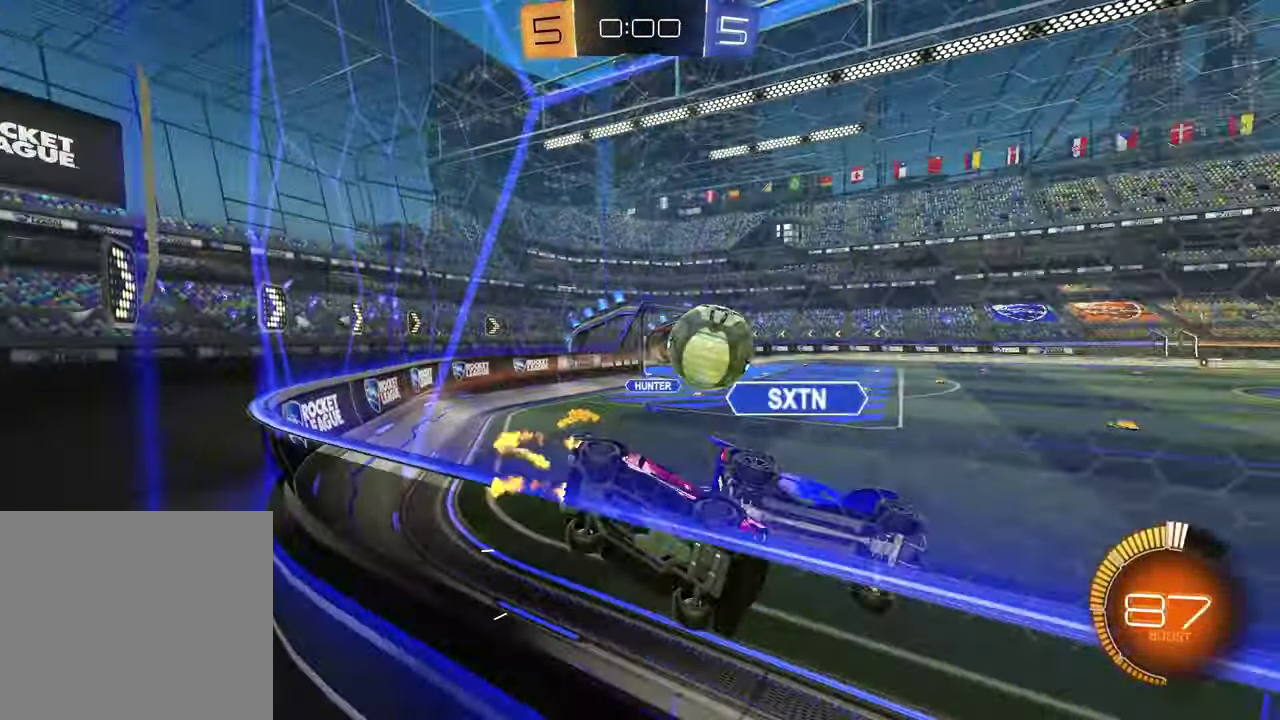
{"buttons": ["R2"], "left_stick": "left", "right_stick": "center", "events": [[317, "left_stick", "left"]]}
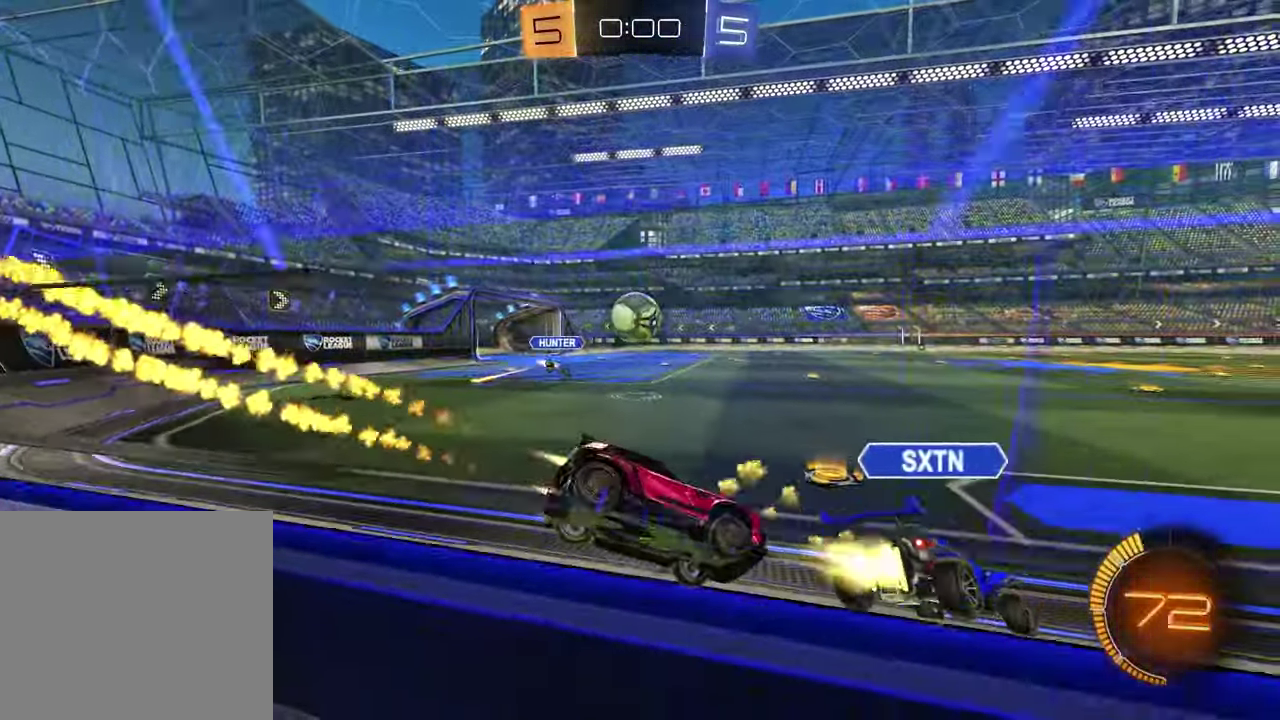
{"buttons": ["R2"], "left_stick": "center", "right_stick": "center", "events": [[50, "left_stick", "center"]]}
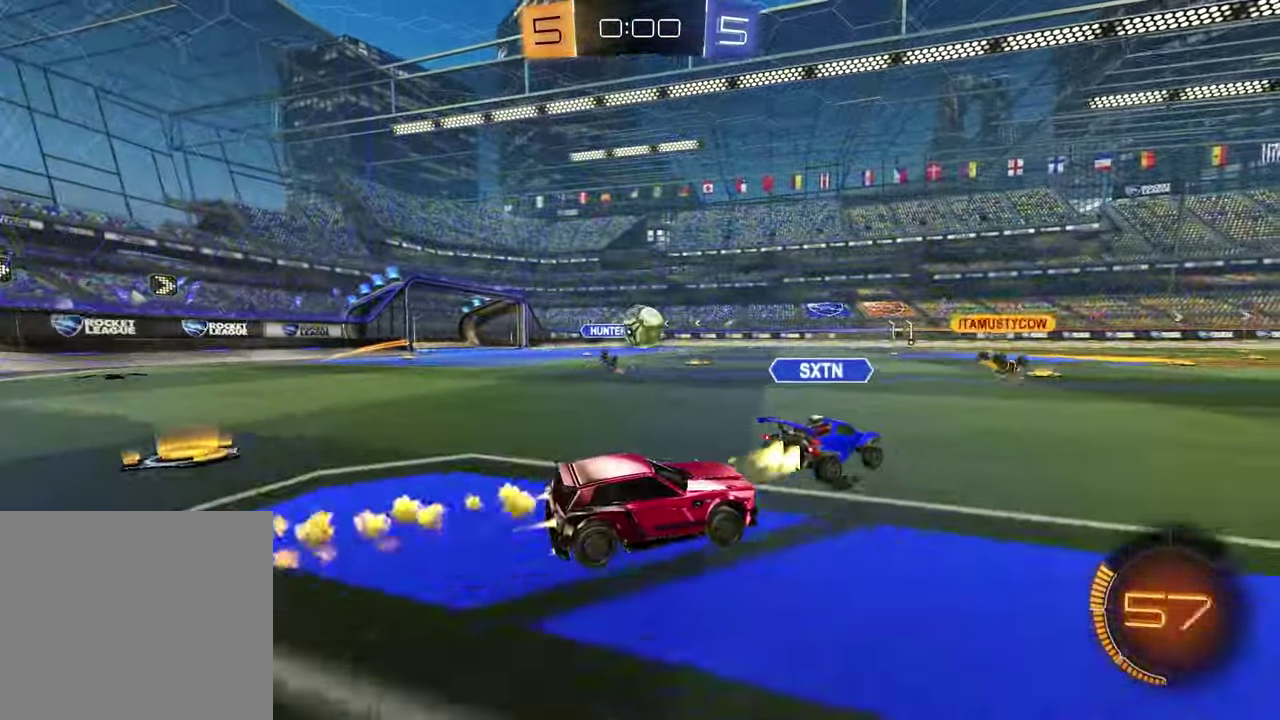
{"buttons": ["R2"], "left_stick": "left", "right_stick": "center", "events": [[283, "left_stick", "left"]]}
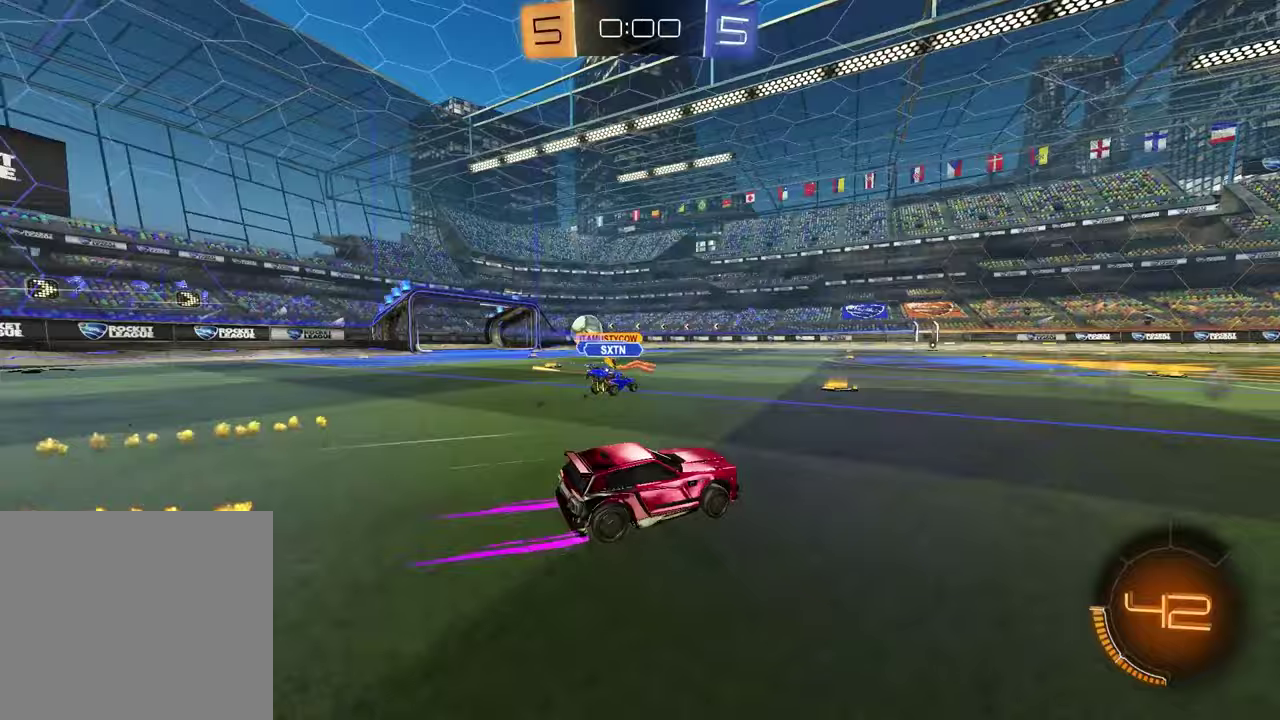
{"buttons": ["R2"], "left_stick": "center", "right_stick": "center", "events": [[467, "left_stick", "center"]]}